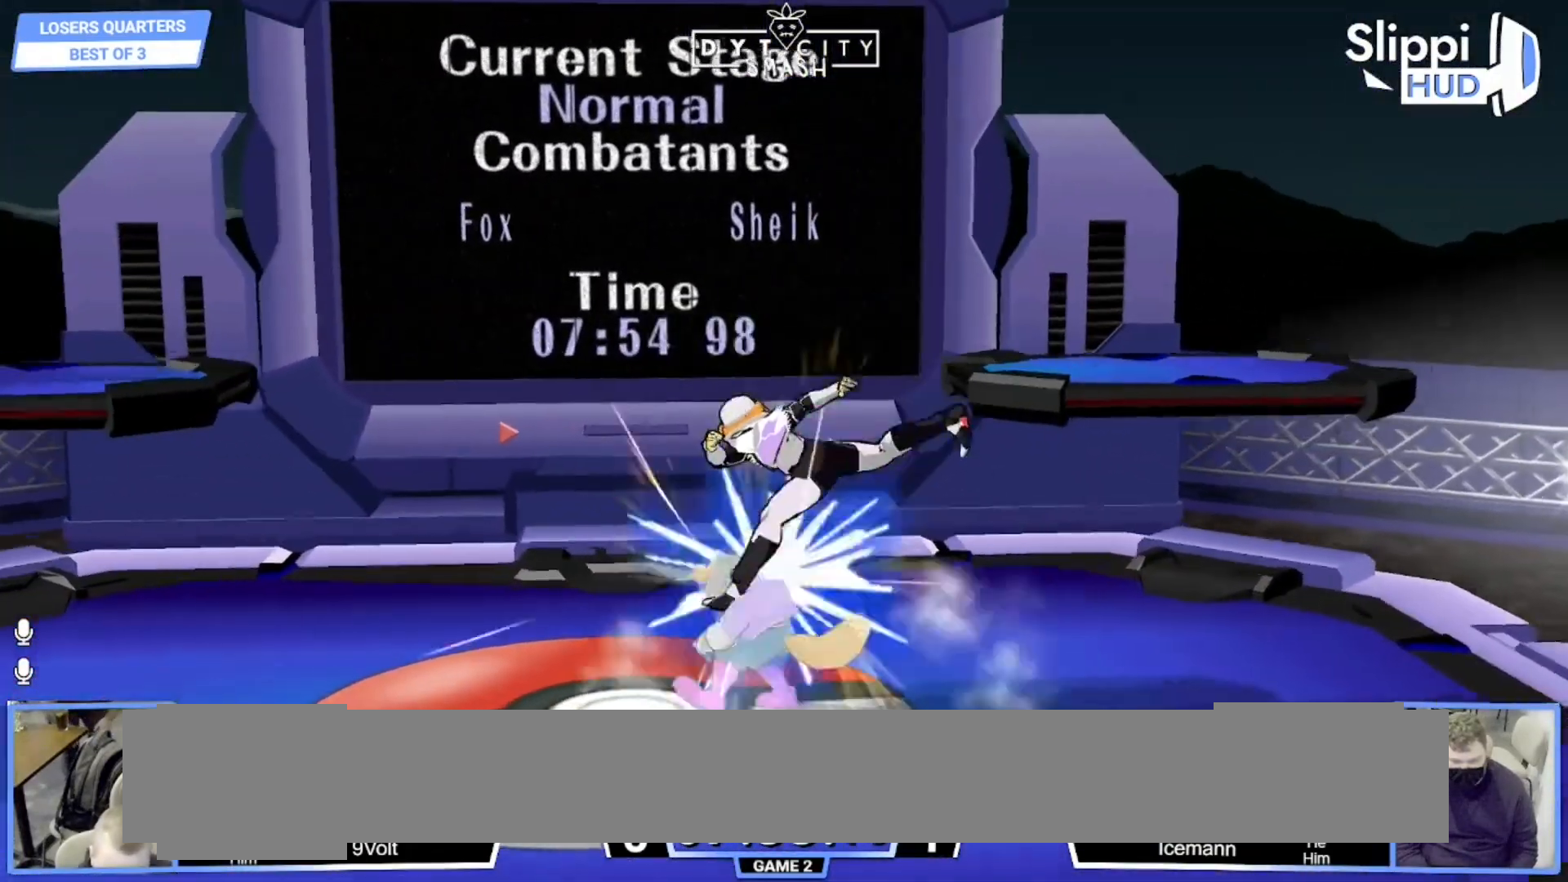
Gameplay with a controller (Nintendo layout); each line is a JSON object with the inputs held at the frame after it (dt_ms = milliseconds from this image to that frame). "events" lists button and stick changes between this image and that frame as [ms after this image, input, new state], when the widget could be followed in between. Not read: L3 R3 START.
{"dt_ms": 500, "buttons": [], "left_stick": "down", "right_stick": "center", "events": [[150, "left_stick", "down"], [283, "left_stick", "down-left"], [500, "left_stick", "down"]]}
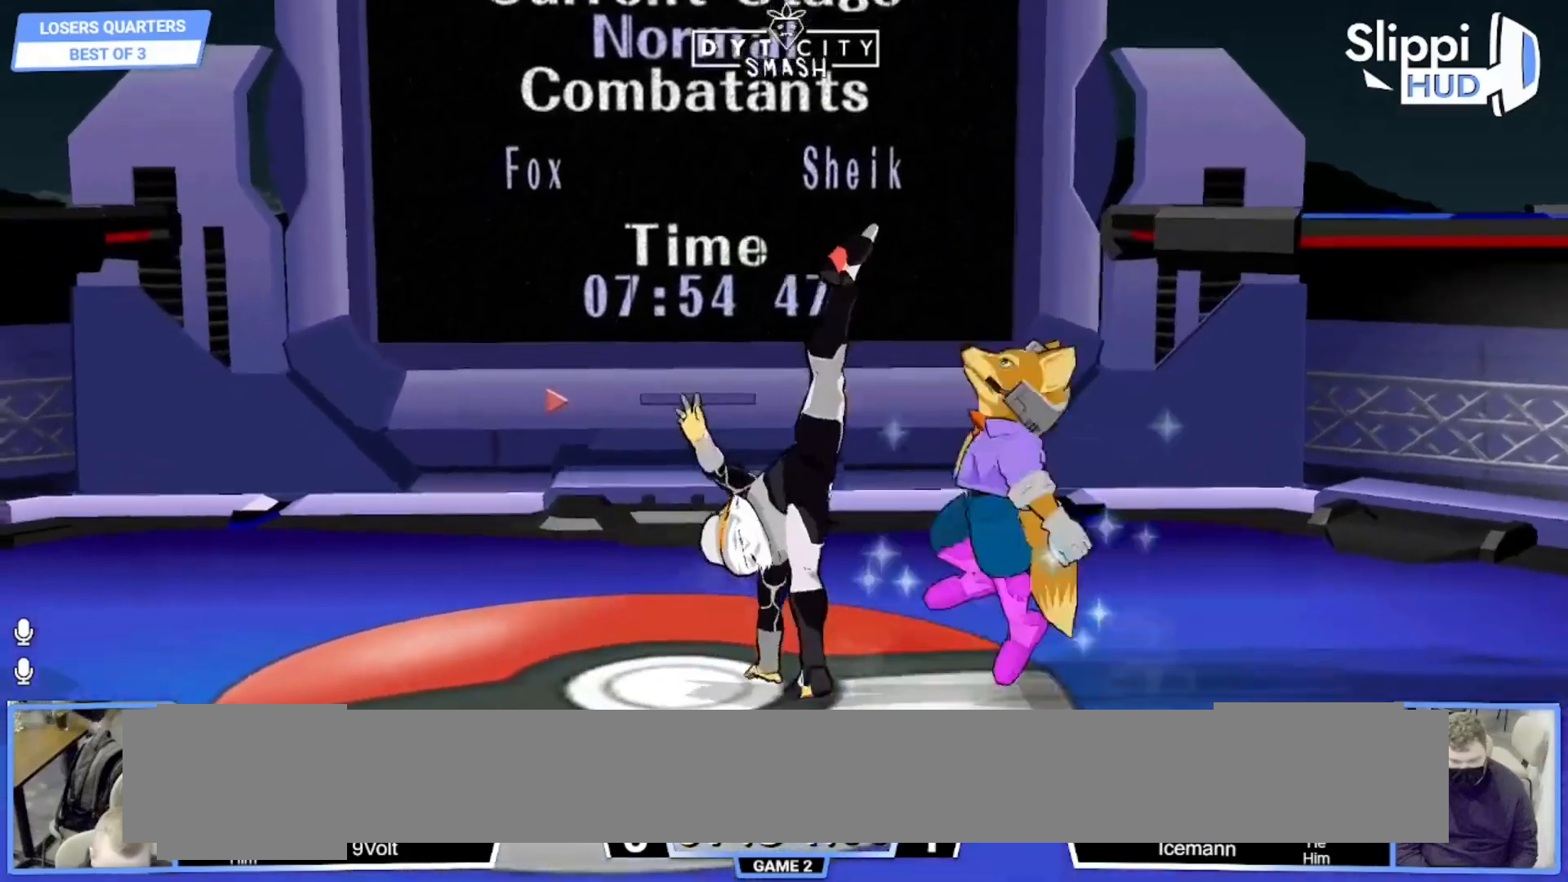
{"dt_ms": 500, "buttons": [], "left_stick": "down", "right_stick": "center", "events": [[83, "X", "down"], [150, "X", "up"], [283, "left_stick", "left"], [400, "right_stick", "up"], [450, "left_stick", "down"], [450, "right_stick", "center"]]}
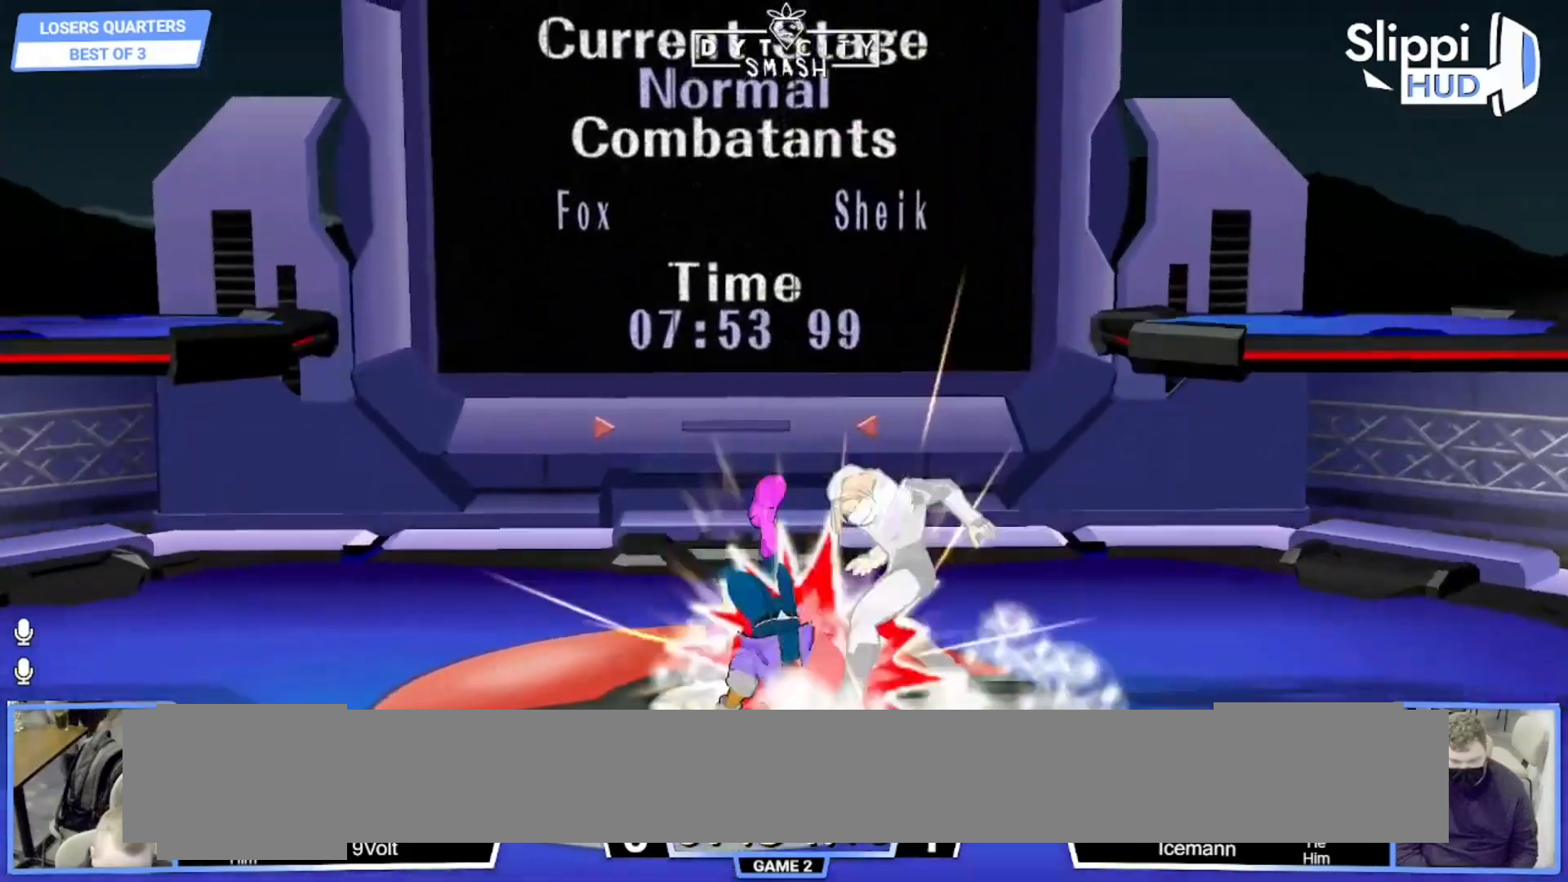
{"dt_ms": 500, "buttons": ["B"], "left_stick": "down", "right_stick": "center", "events": [[117, "R1", "down"], [133, "left_stick", "center"], [233, "R1", "up"], [383, "left_stick", "down"], [483, "B", "down"]]}
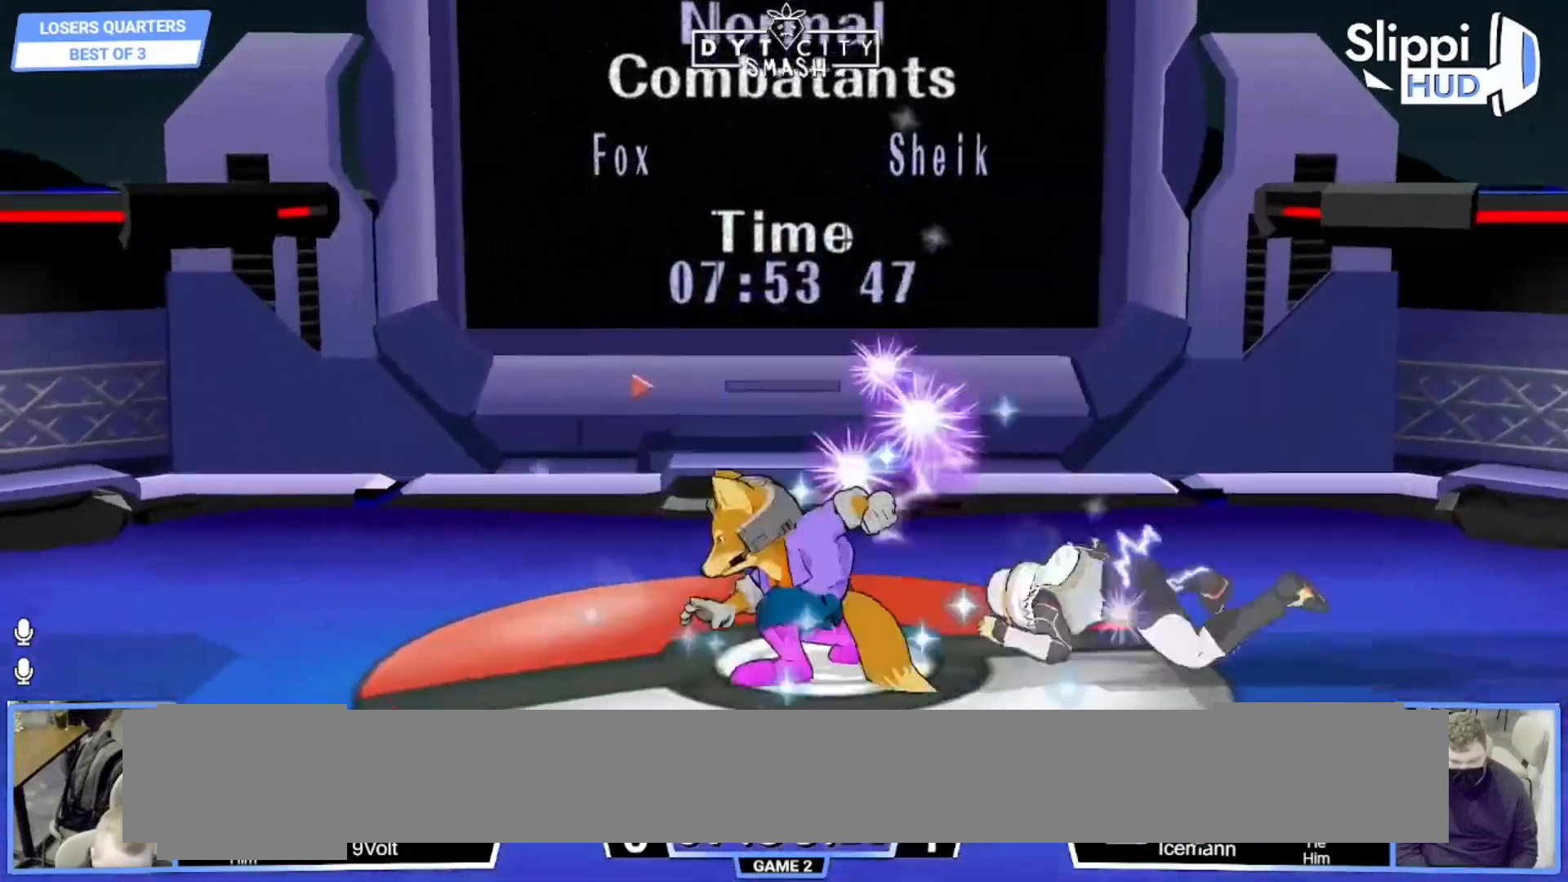
{"dt_ms": 500, "buttons": [], "left_stick": "right", "right_stick": "center", "events": [[50, "B", "up"], [117, "left_stick", "down-left"], [133, "X", "down"], [167, "R1", "down"], [200, "X", "up"], [300, "R1", "up"], [300, "left_stick", "center"], [367, "left_stick", "right"]]}
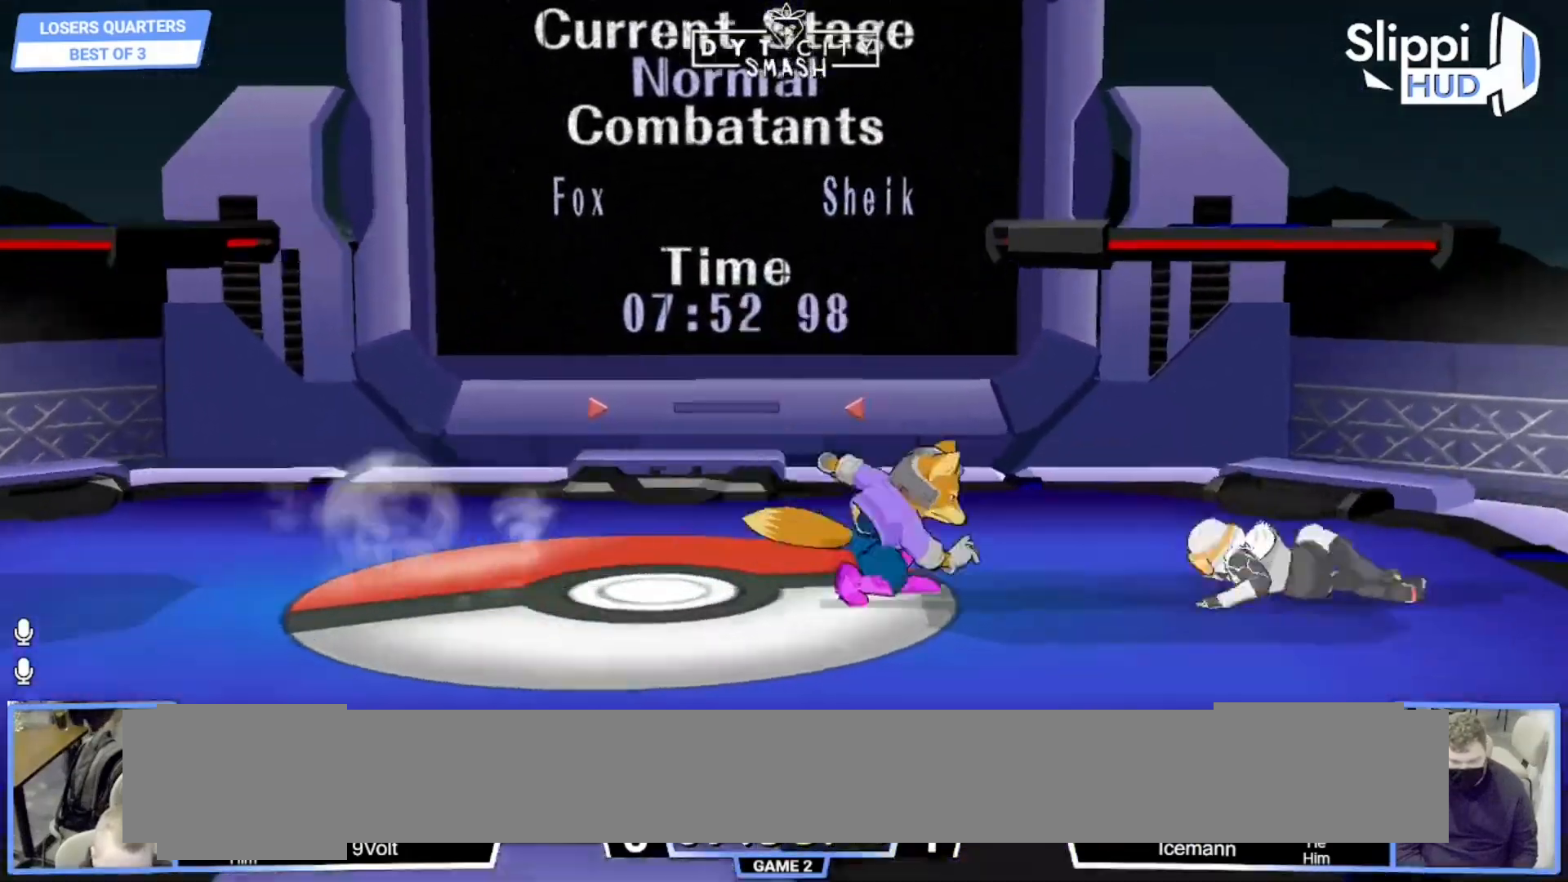
{"dt_ms": 1000, "buttons": ["R1"], "left_stick": "down-left", "right_stick": "center"}
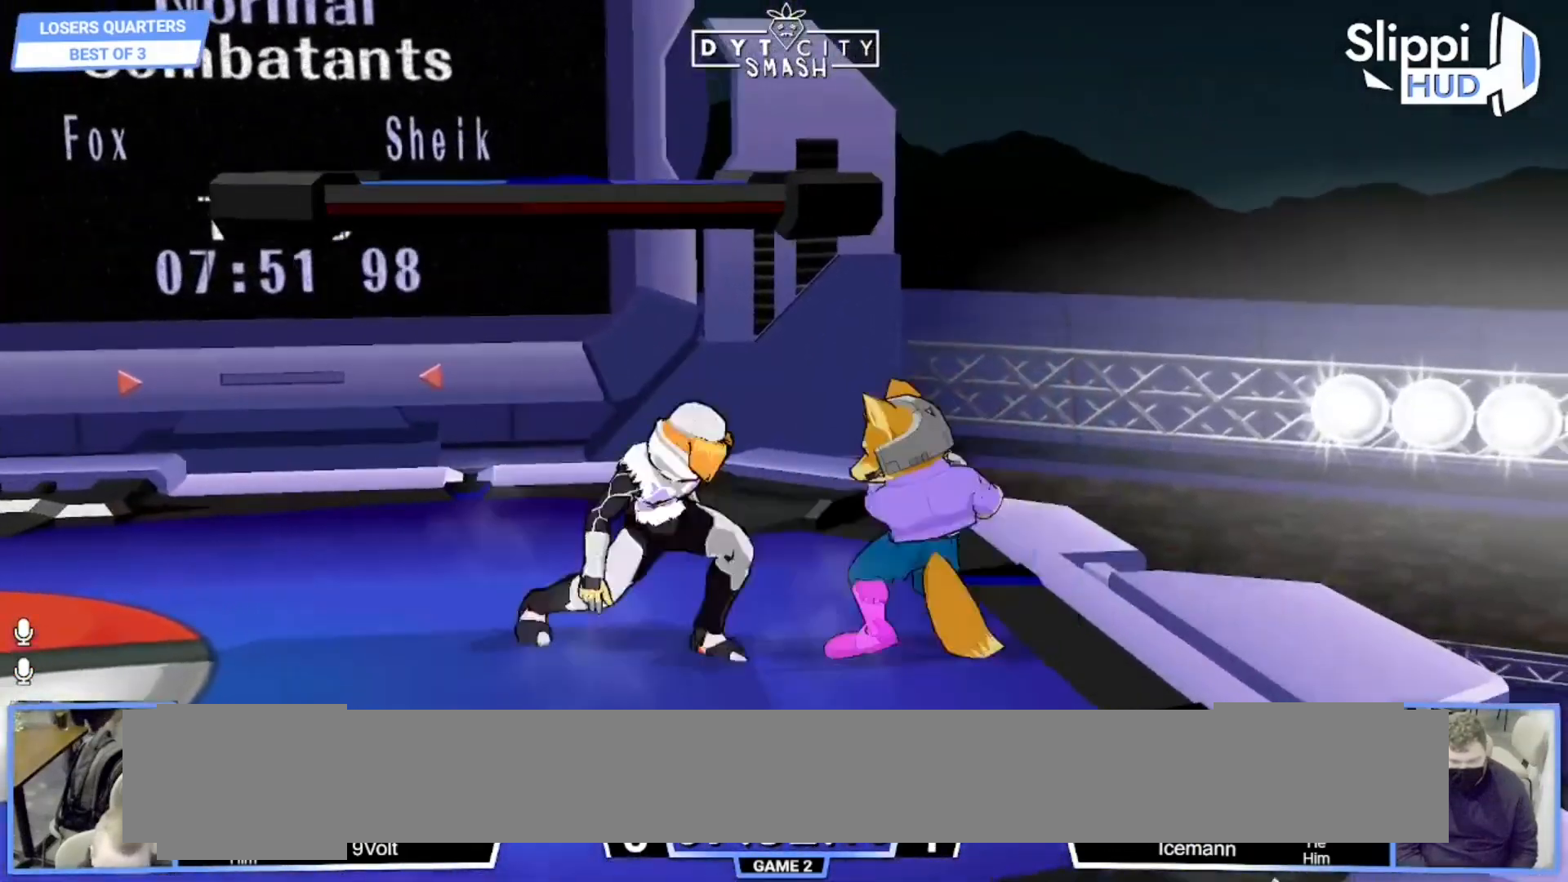
{"dt_ms": 500, "buttons": [], "left_stick": "down", "right_stick": "center", "events": [[50, "left_stick", "center"], [100, "R1", "up"], [183, "left_stick", "down"], [267, "B", "down"], [350, "B", "up"], [433, "X", "down"], [500, "X", "up"]]}
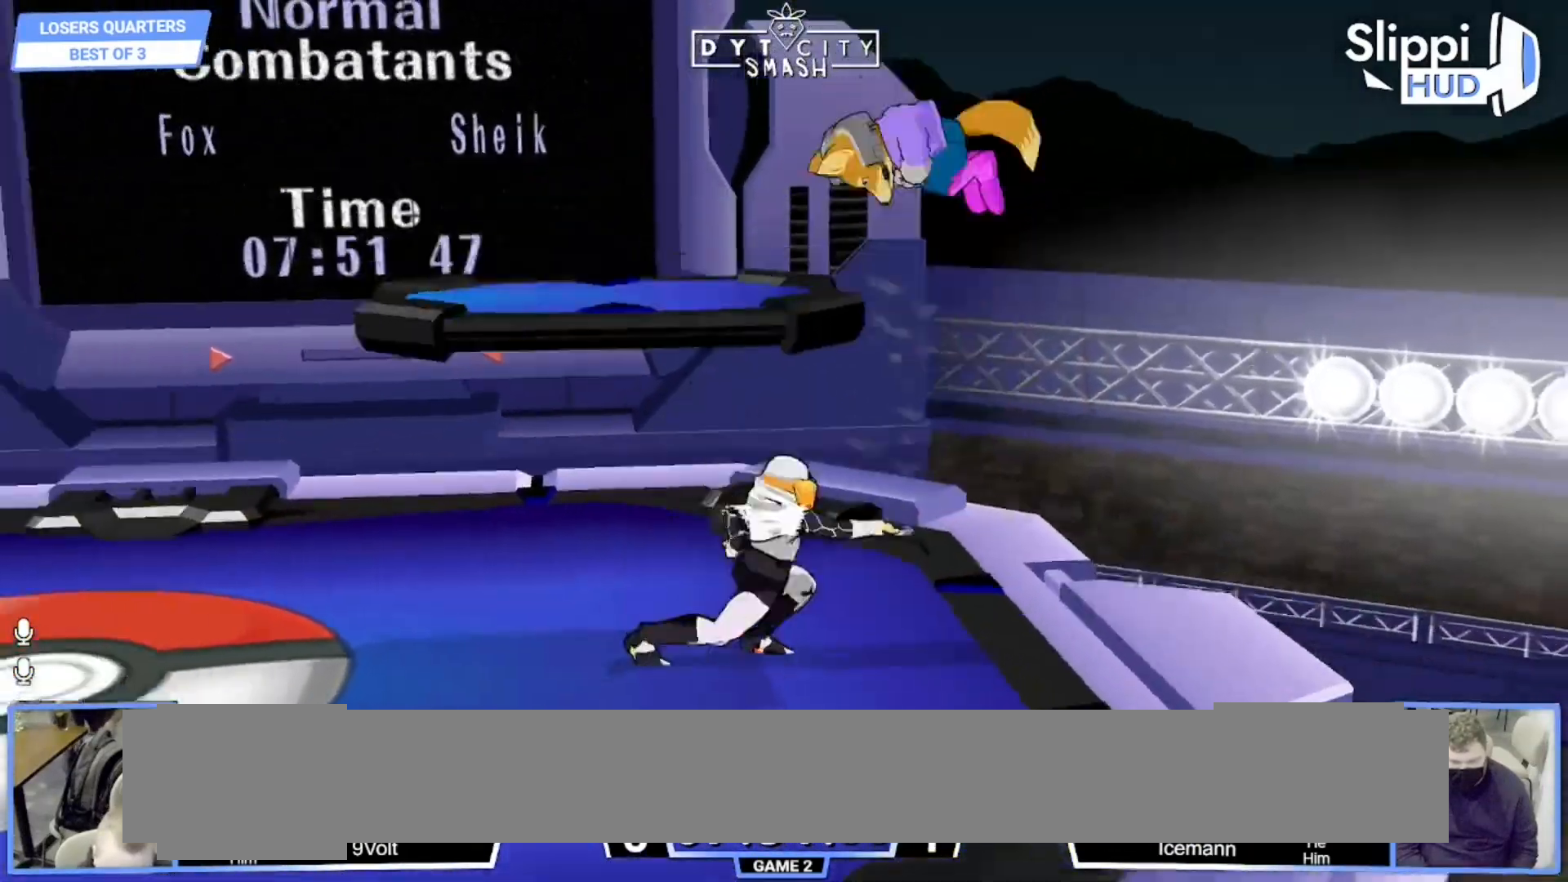
{"dt_ms": 500, "buttons": [], "left_stick": "center", "right_stick": "center", "events": [[167, "left_stick", "right"], [200, "L1", "down"], [233, "Z", "down"], [267, "L1", "up"], [300, "Z", "up"], [350, "left_stick", "down"], [467, "left_stick", "center"]]}
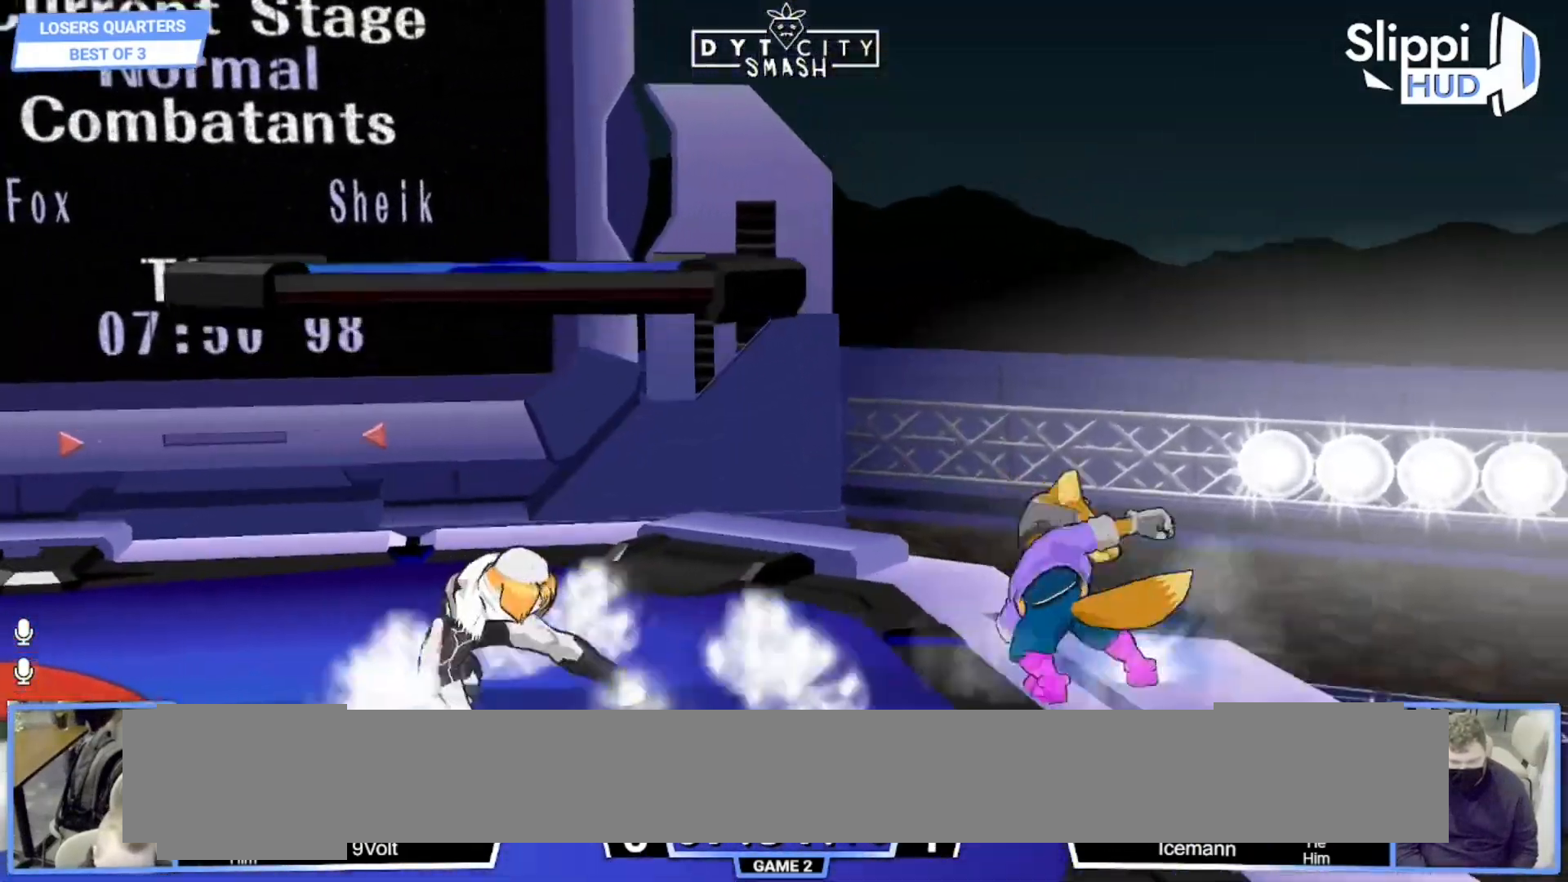
{"dt_ms": 500, "buttons": [], "left_stick": "center", "right_stick": "center", "events": [[33, "left_stick", "left"], [67, "A", "down"], [133, "A", "up"], [133, "left_stick", "center"]]}
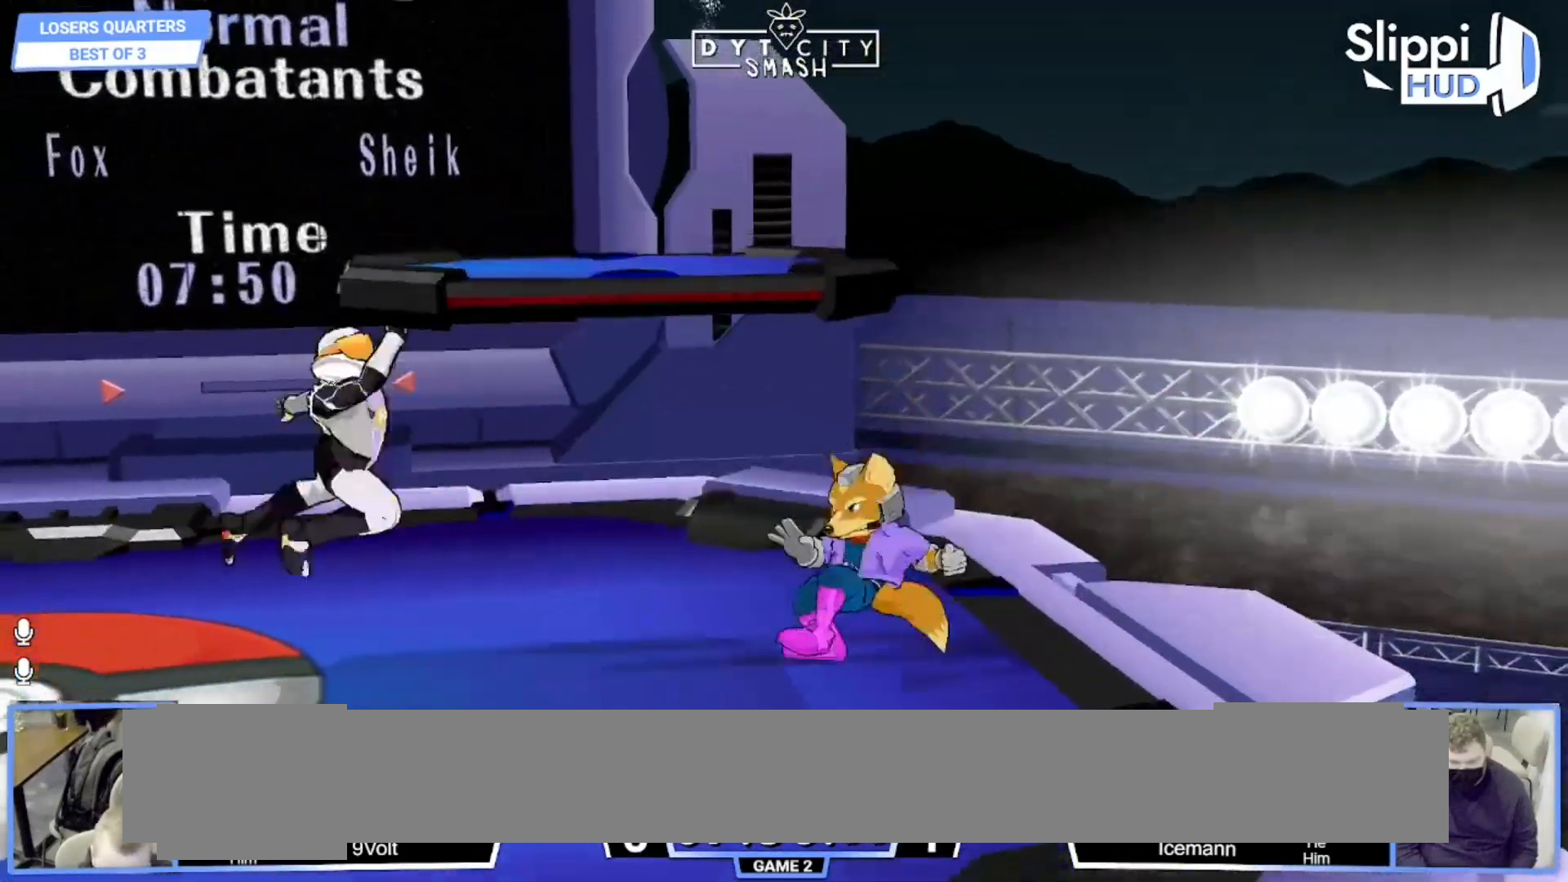
{"dt_ms": 500, "buttons": [], "left_stick": "left", "right_stick": "center", "events": [[367, "left_stick", "left"]]}
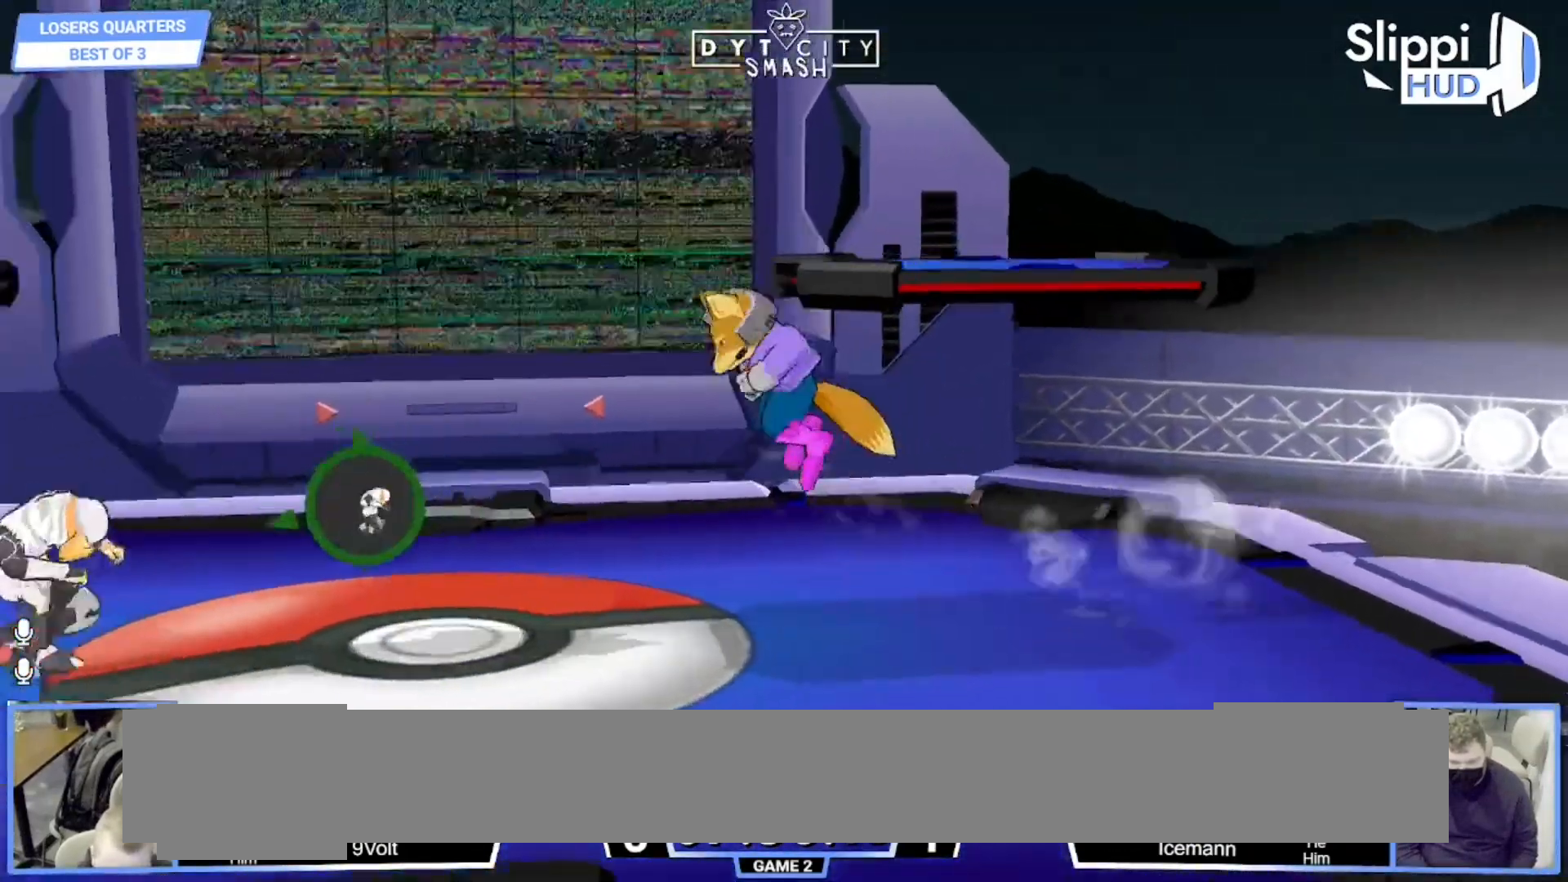
{"dt_ms": 500, "buttons": [], "left_stick": "left", "right_stick": "center", "events": [[50, "left_stick", "center"], [217, "left_stick", "down"], [333, "left_stick", "center"], [400, "left_stick", "left"]]}
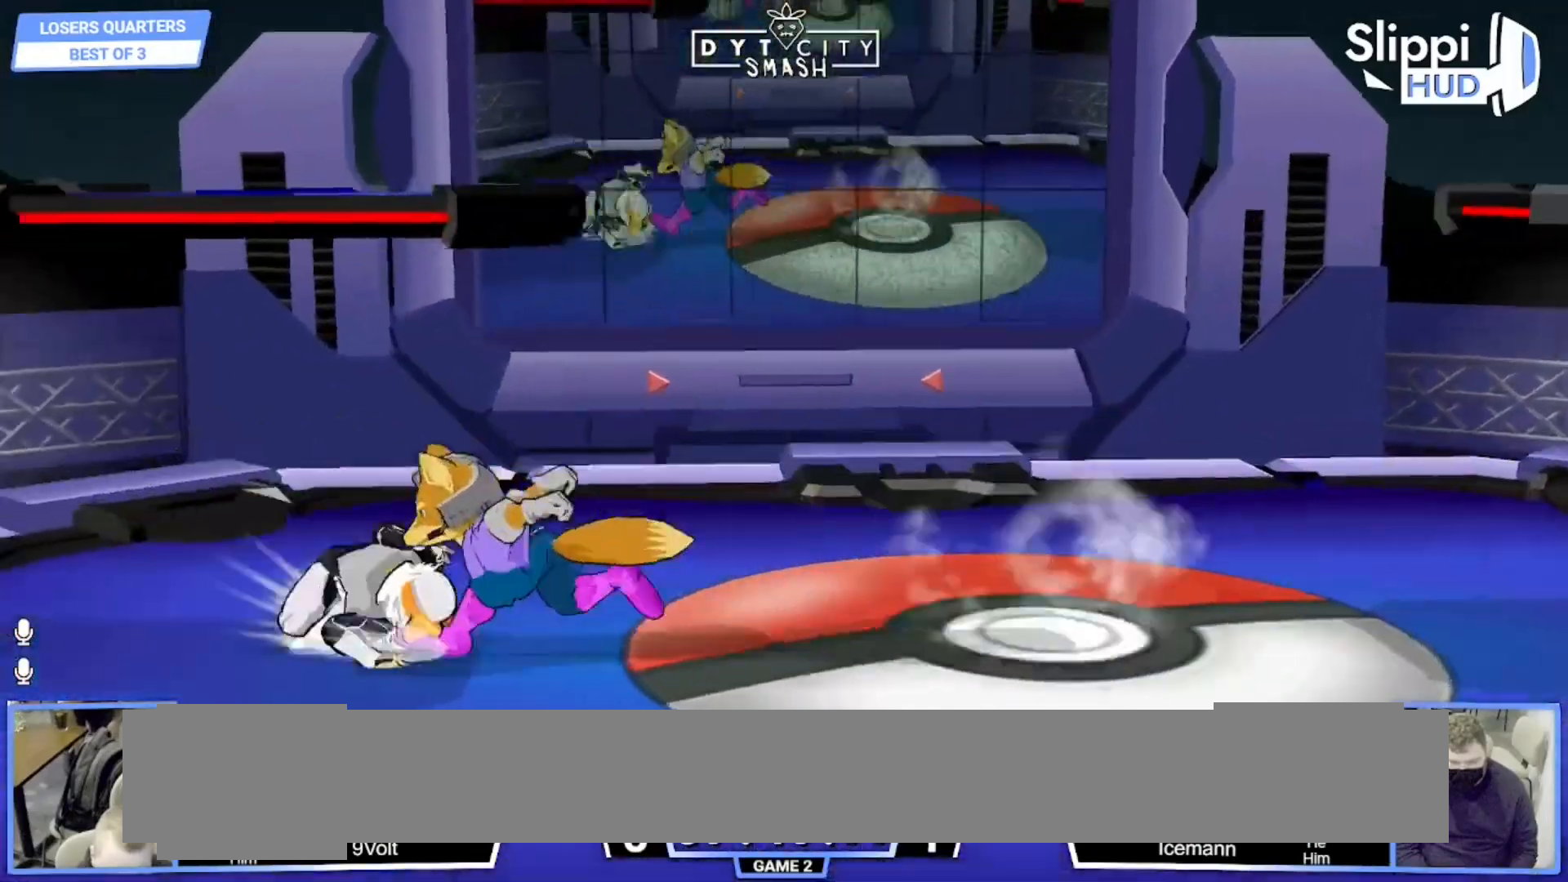
{"dt_ms": 500, "buttons": [], "left_stick": "down", "right_stick": "center", "events": [[117, "right_stick", "down"], [183, "right_stick", "center"], [400, "left_stick", "down"]]}
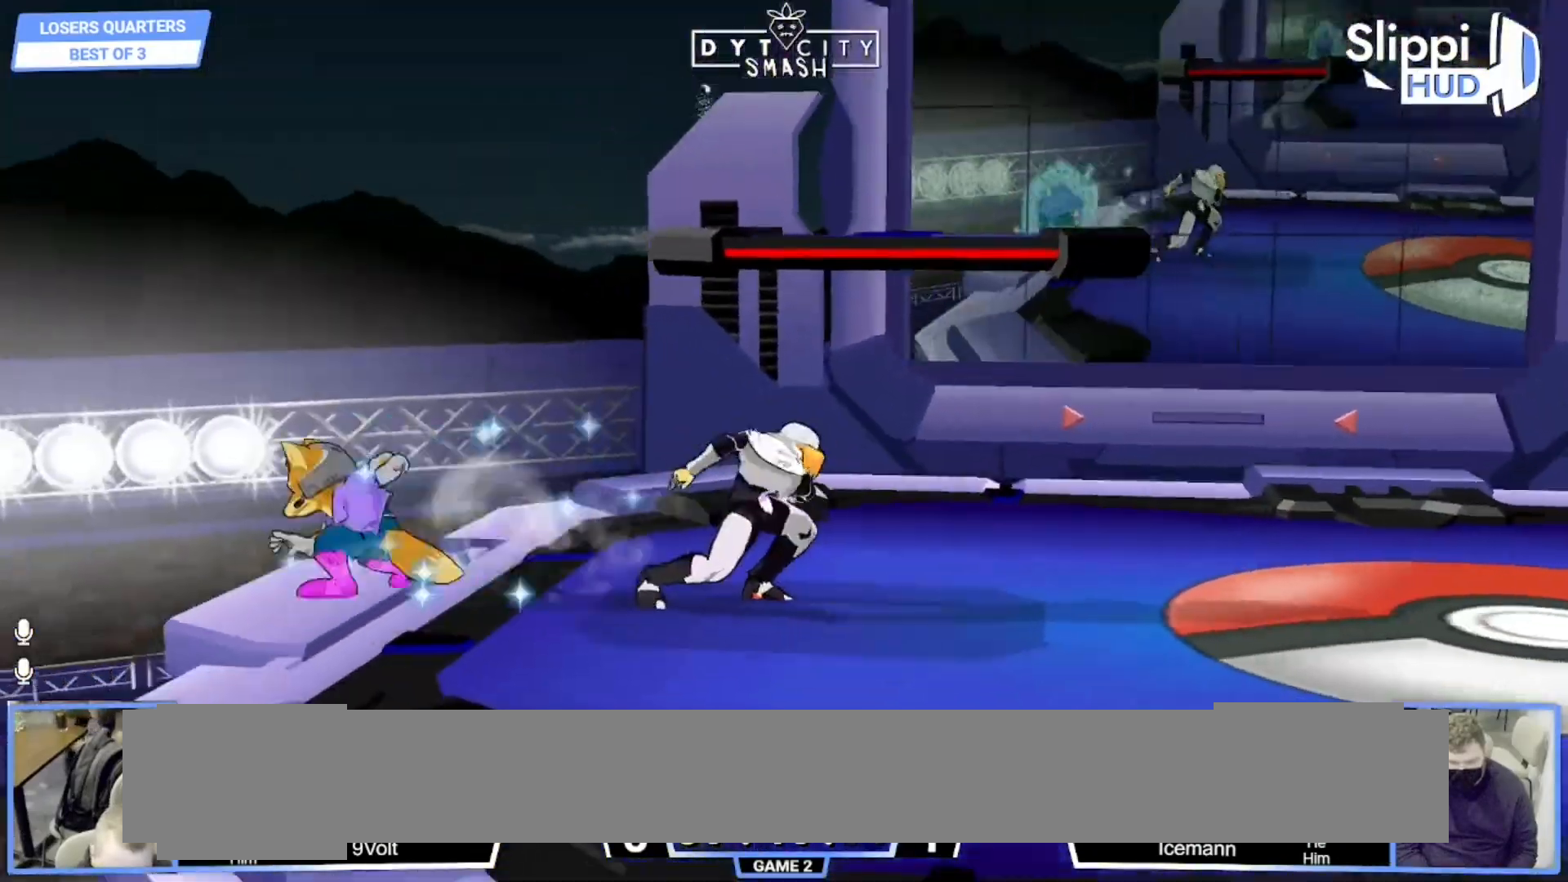
{"dt_ms": 500, "buttons": [], "left_stick": "down", "right_stick": "right", "events": [[33, "B", "down"], [67, "B", "up"], [133, "X", "down"], [217, "DPAD_RIGHT", "down"], [217, "X", "up"], [250, "left_stick", "right"], [267, "DPAD_RIGHT", "up"], [500, "left_stick", "down"], [500, "right_stick", "right"]]}